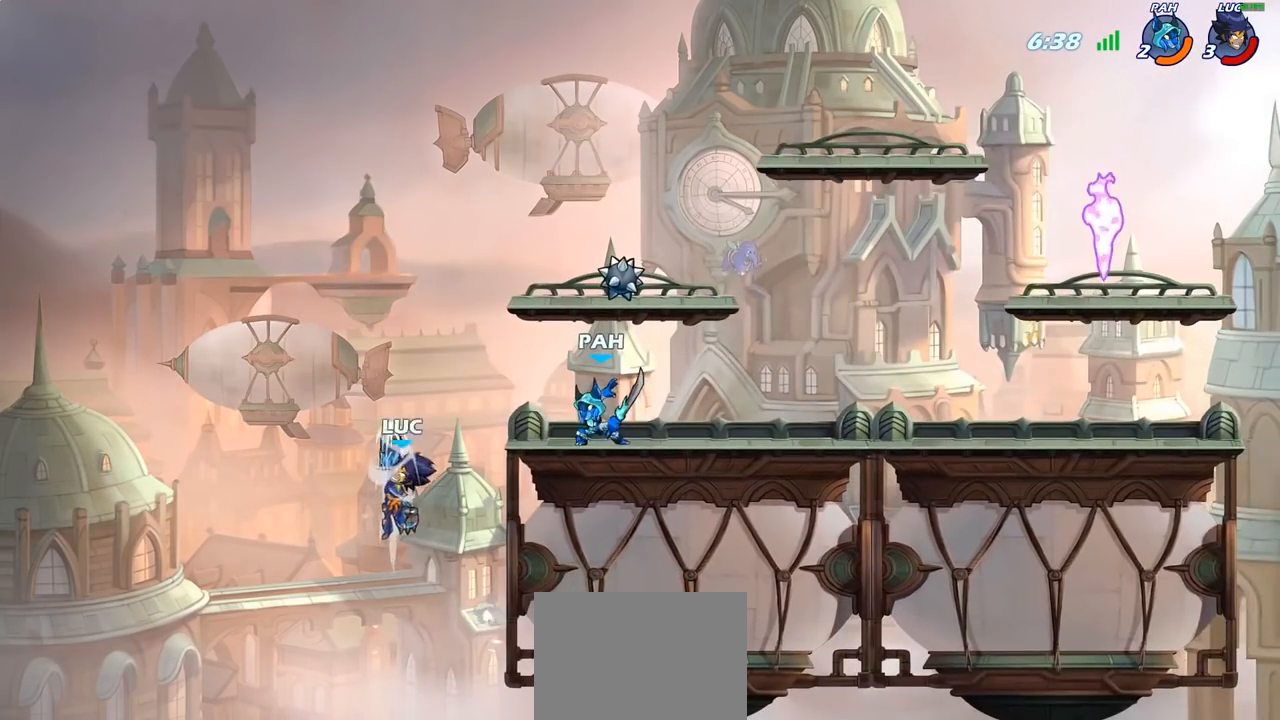
Gameplay with a controller (PlayStation layout); each line is a JSON object with the inputs held at the frame after it. "events" lists button and stick changes between this image and that frame as [ms after this image, input, new state], when the widget could be followed in between.
{"buttons": [], "left_stick": "up-right", "right_stick": "center", "events": [[50, "left_stick", "right"], [300, "CROSS", "down"], [450, "CROSS", "up"], [483, "left_stick", "up-right"]]}
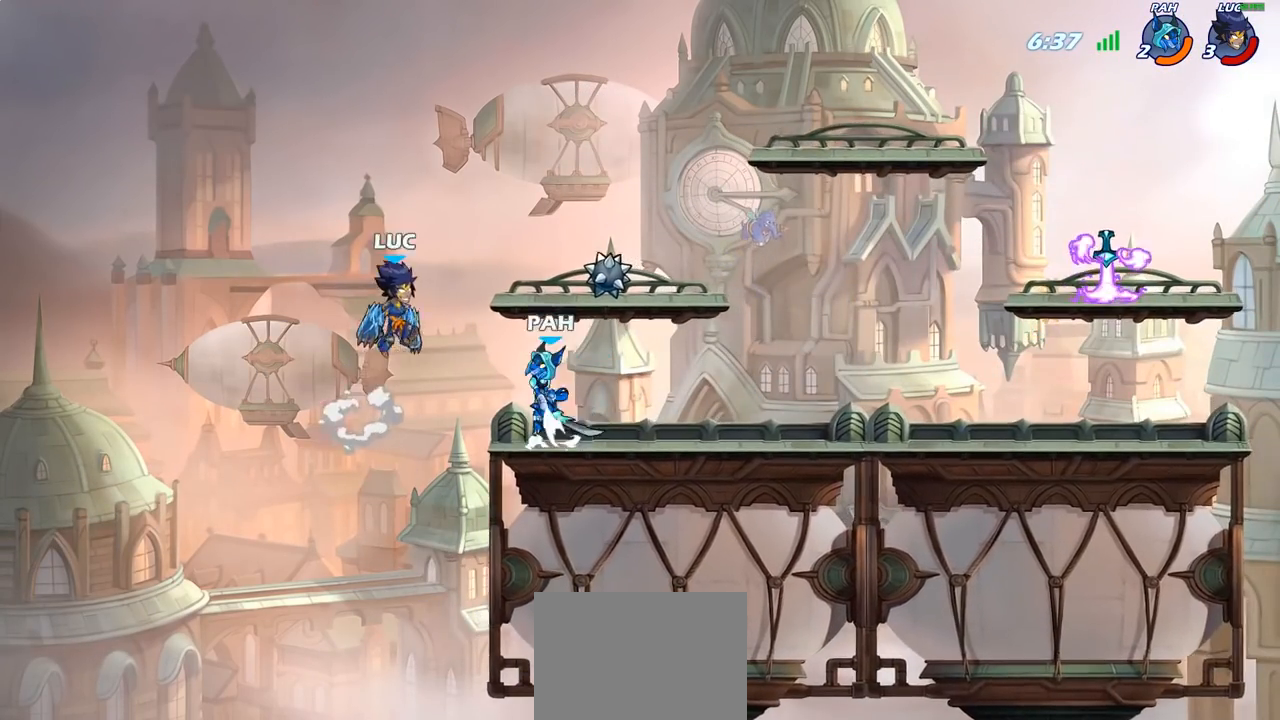
{"buttons": [], "left_stick": "down-left", "right_stick": "center", "events": [[50, "R2", "down"], [350, "R2", "up"], [400, "left_stick", "left"], [500, "left_stick", "down-left"]]}
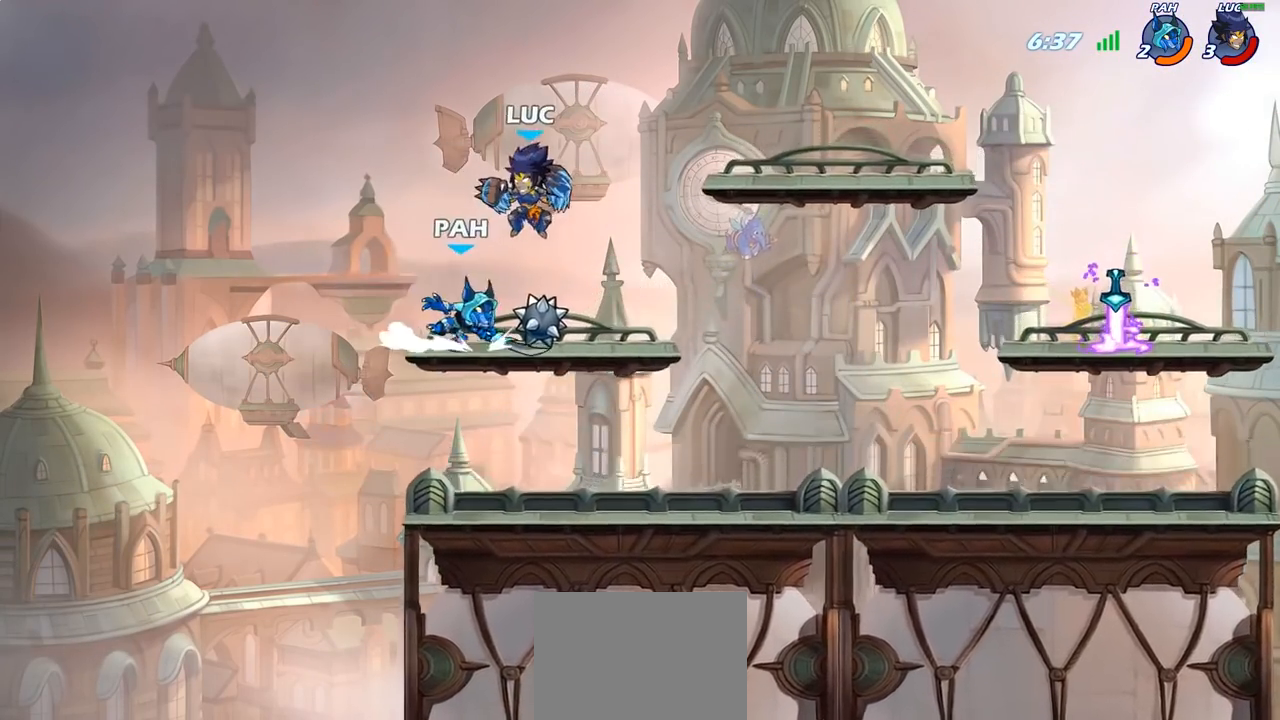
{"buttons": [], "left_stick": "center", "right_stick": "center", "events": [[83, "SQUARE", "down"], [167, "SQUARE", "up"], [200, "left_stick", "center"]]}
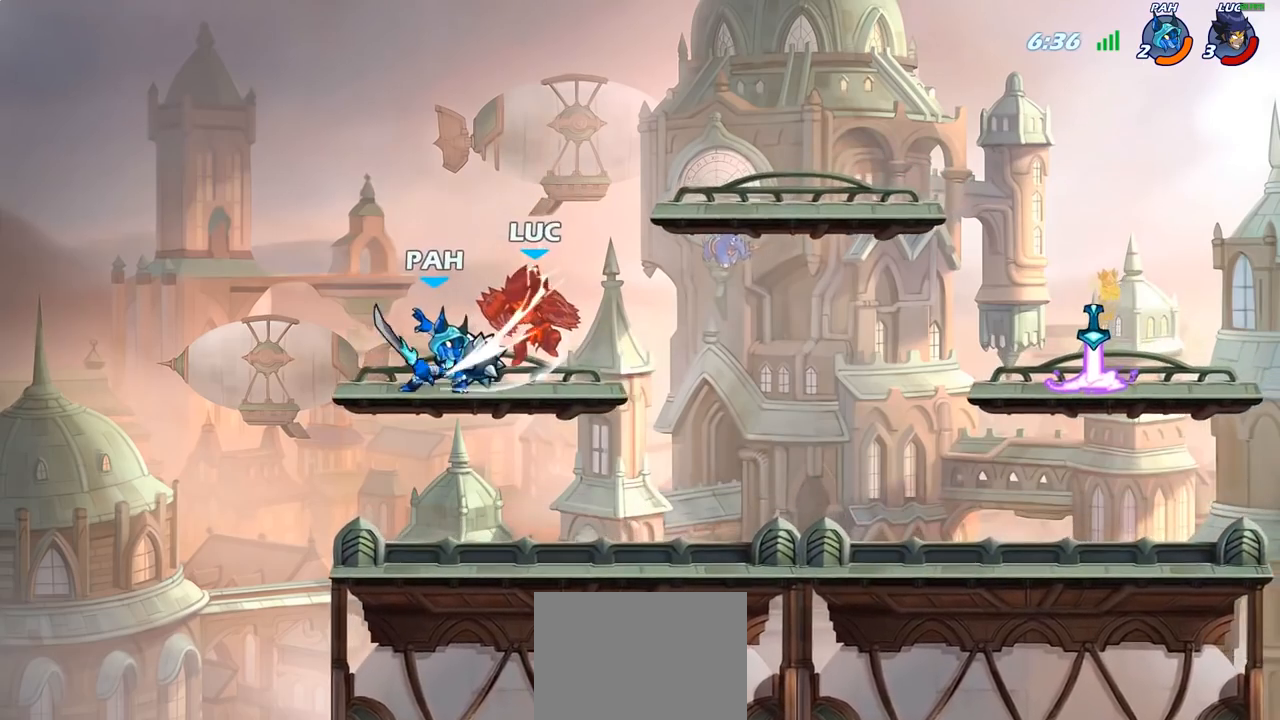
{"buttons": ["R2"], "left_stick": "left", "right_stick": "center", "events": [[233, "left_stick", "left"], [467, "R2", "down"]]}
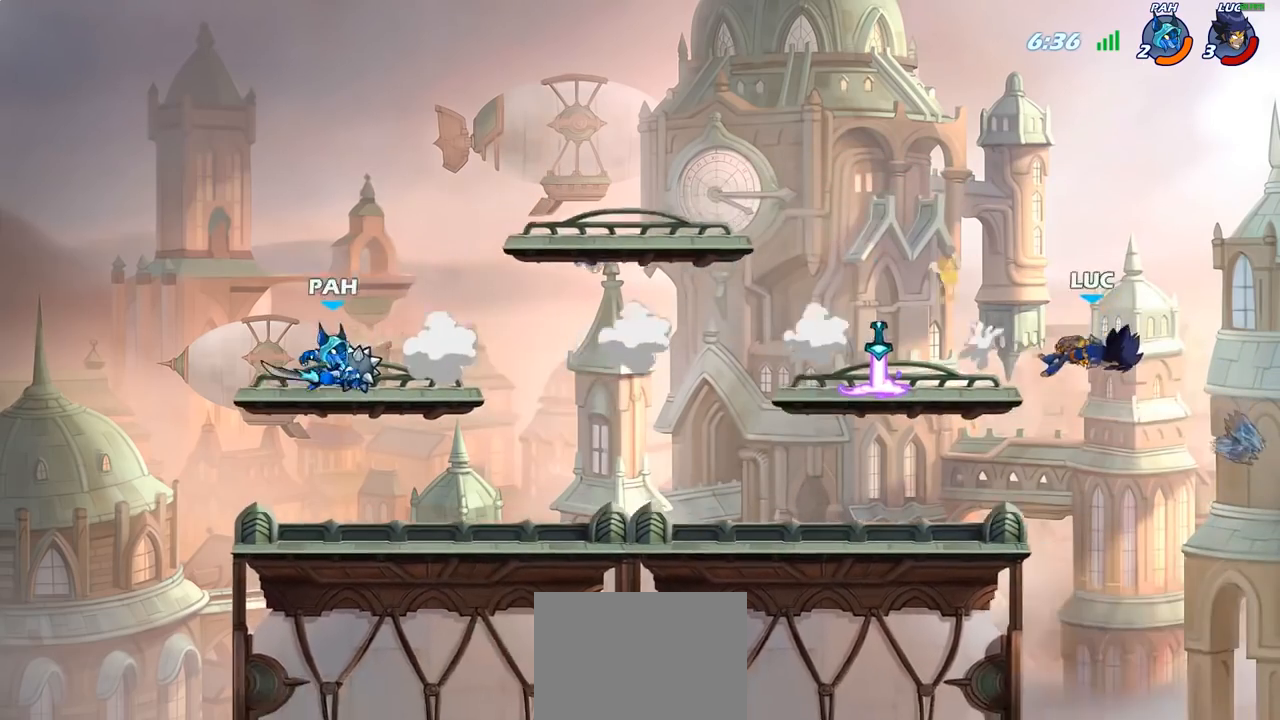
{"buttons": ["CIRCLE"], "left_stick": "left", "right_stick": "center", "events": [[100, "R2", "up"], [450, "CIRCLE", "down"]]}
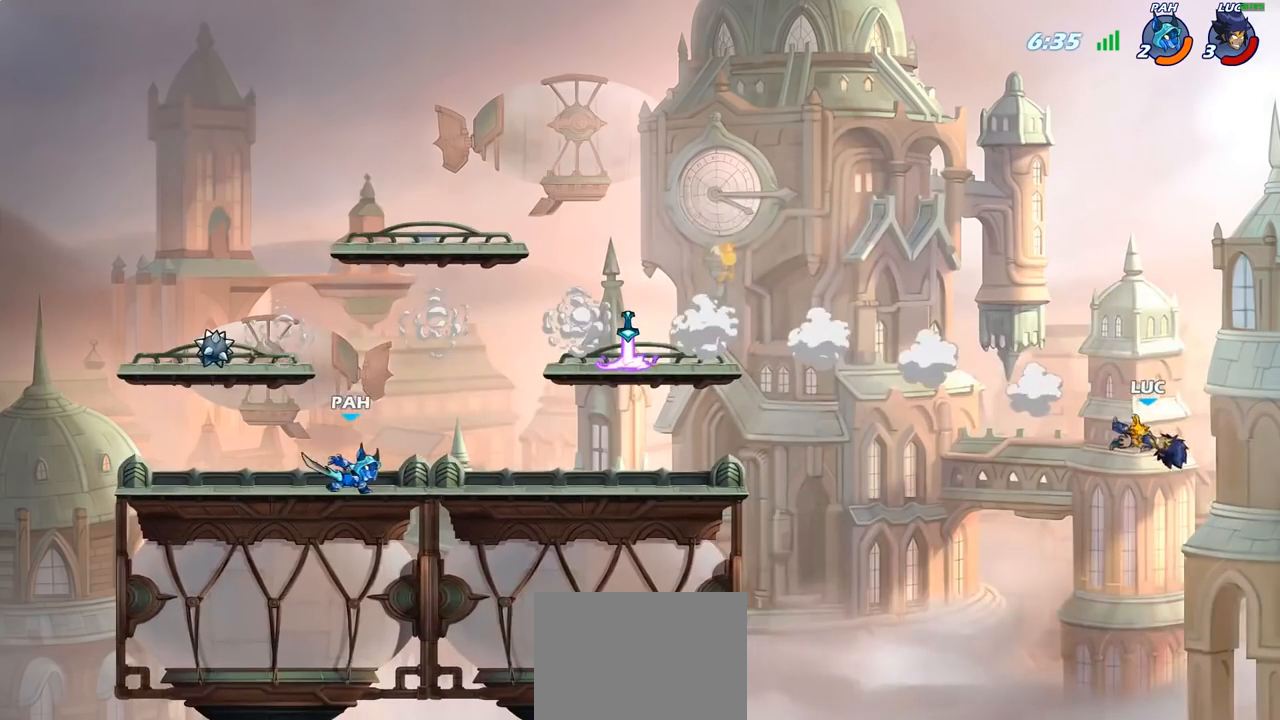
{"buttons": [], "left_stick": "left", "right_stick": "center", "events": [[50, "CIRCLE", "up"], [367, "CIRCLE", "down"], [483, "CIRCLE", "up"]]}
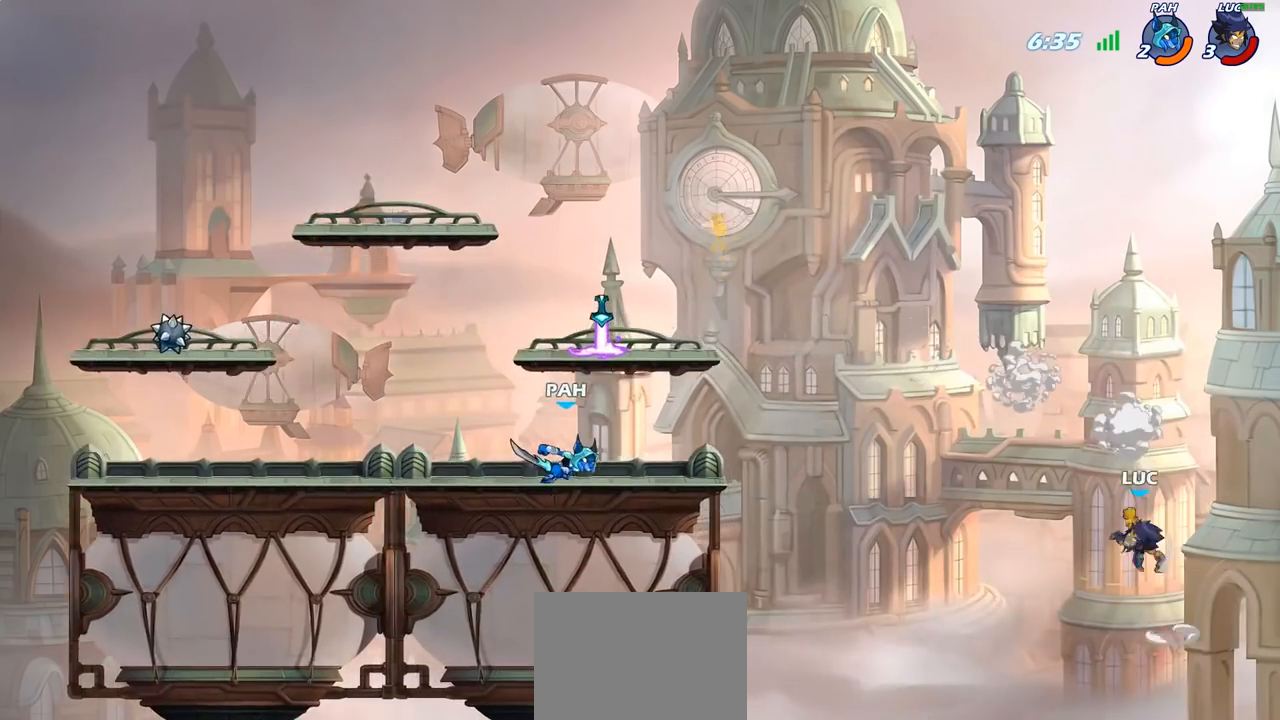
{"buttons": [], "left_stick": "left", "right_stick": "center", "events": [[17, "left_stick", "up-left"], [183, "left_stick", "up"], [417, "left_stick", "left"]]}
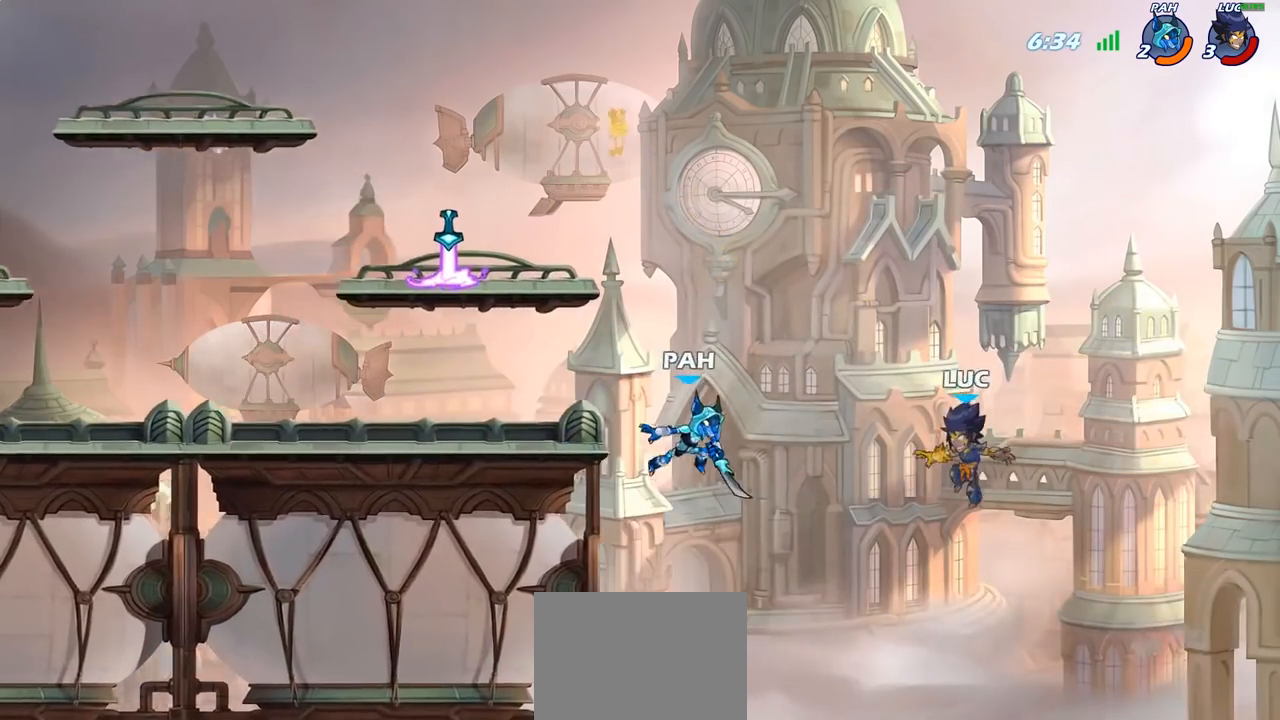
{"buttons": ["R2"], "left_stick": "up-left", "right_stick": "center", "events": [[67, "left_stick", "down-left"], [250, "left_stick", "up-left"], [317, "R2", "down"]]}
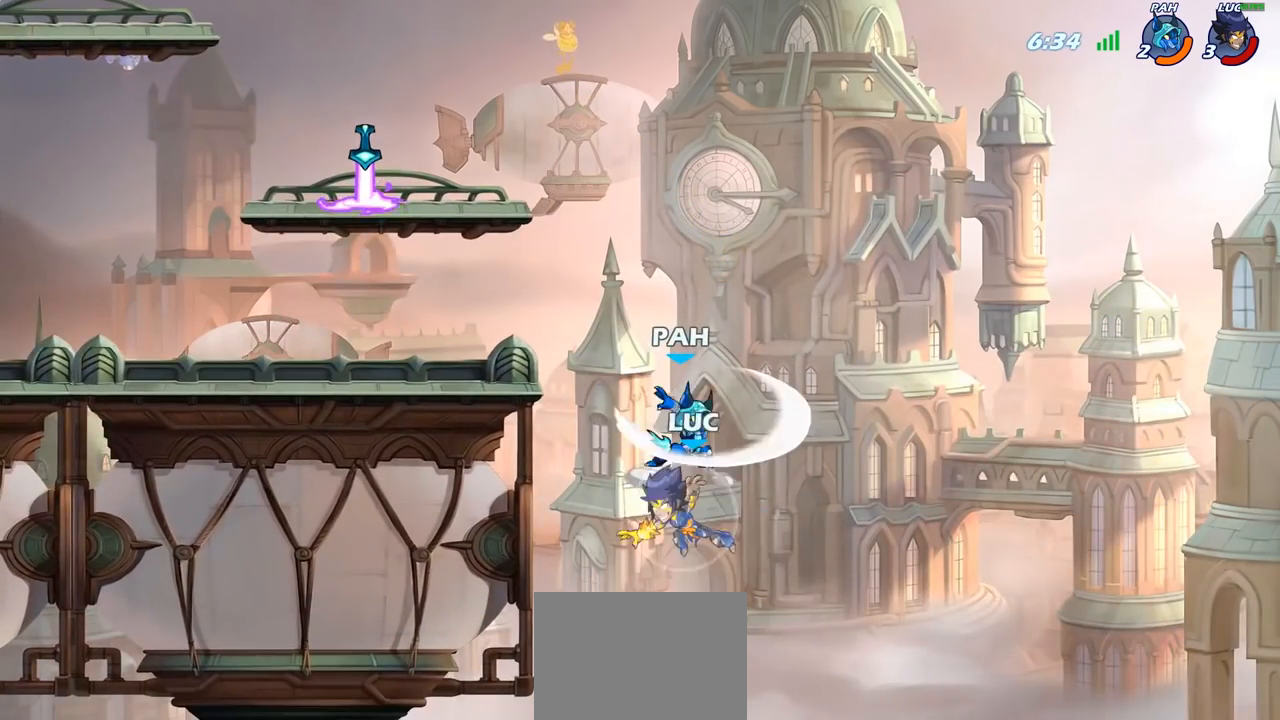
{"buttons": [], "left_stick": "center", "right_stick": "center", "events": [[67, "left_stick", "left"], [217, "R2", "up"], [283, "left_stick", "down"], [333, "left_stick", "right"], [400, "CIRCLE", "down"], [400, "left_stick", "center"], [467, "CIRCLE", "up"]]}
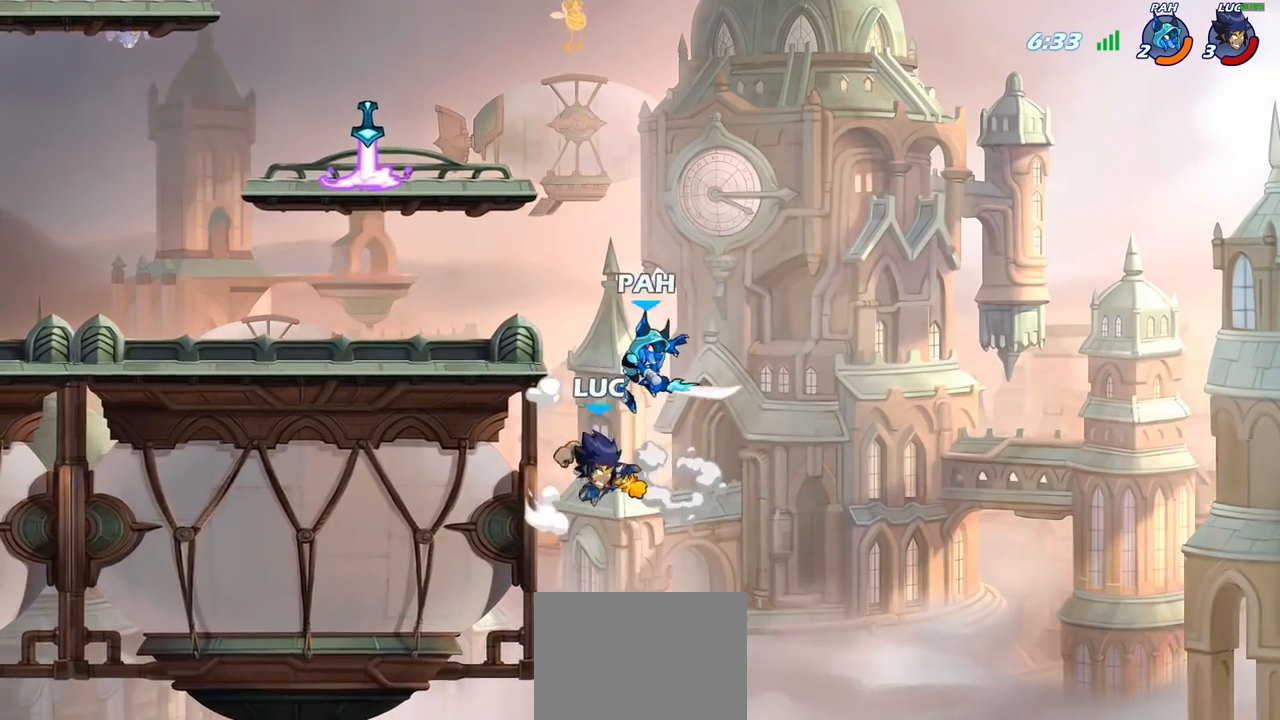
{"buttons": [], "left_stick": "left", "right_stick": "center", "events": [[117, "left_stick", "up"], [200, "left_stick", "left"]]}
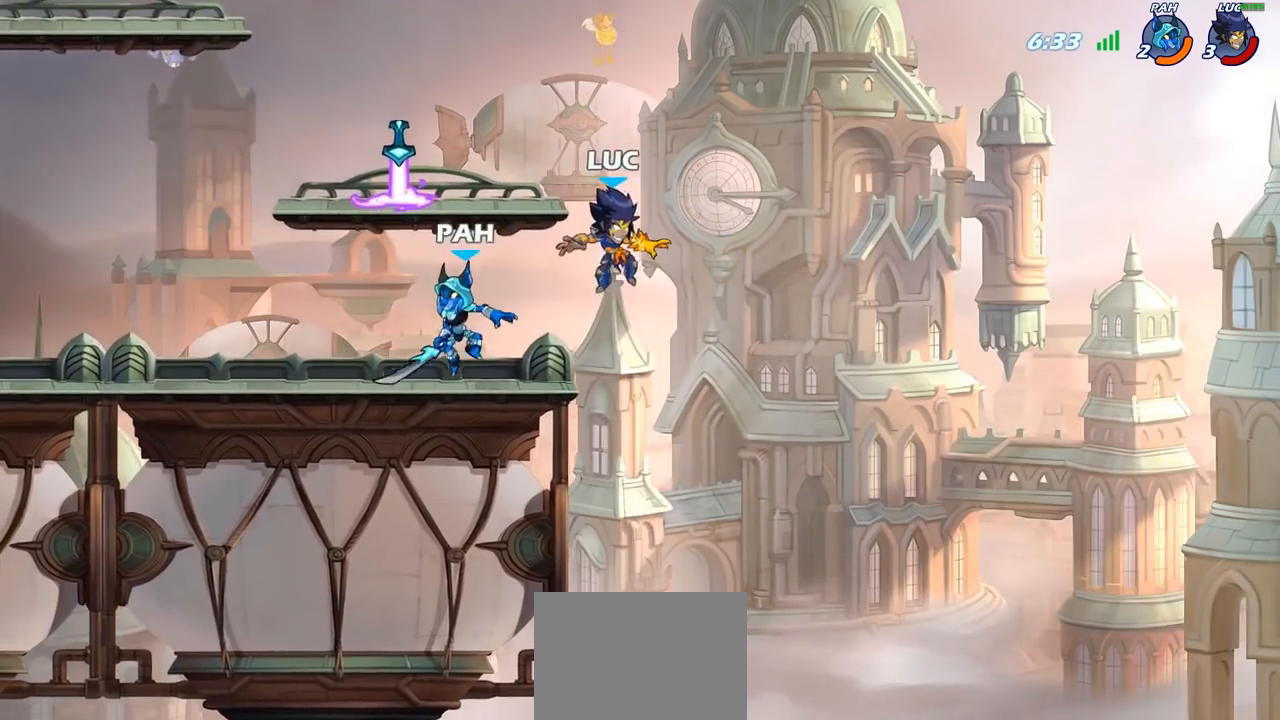
{"buttons": [], "left_stick": "down-right", "right_stick": "center", "events": [[150, "CROSS", "down"], [200, "left_stick", "up-left"], [283, "CROSS", "up"], [350, "left_stick", "down-left"], [467, "left_stick", "down-right"]]}
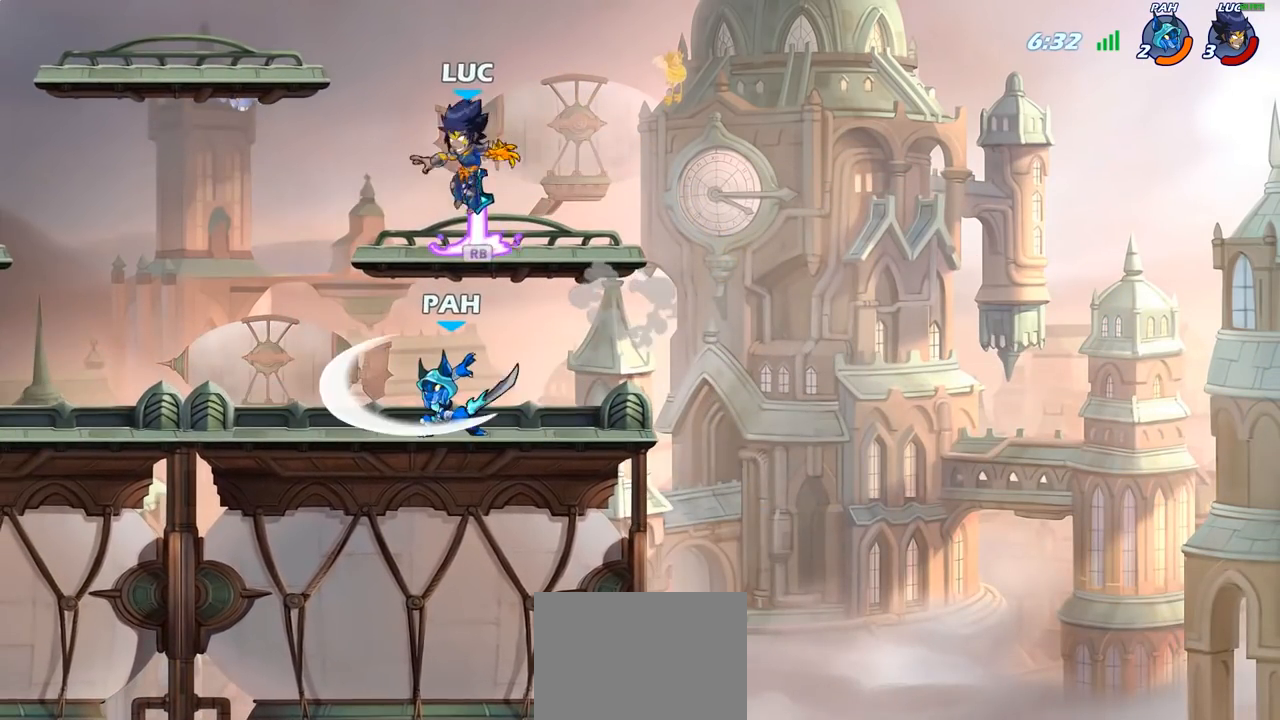
{"buttons": ["SQUARE"], "left_stick": "center", "right_stick": "center", "events": [[67, "R1", "down"], [133, "left_stick", "down-left"], [150, "R1", "up"], [217, "left_stick", "center"], [267, "SQUARE", "down"], [350, "SQUARE", "up"], [450, "SQUARE", "down"]]}
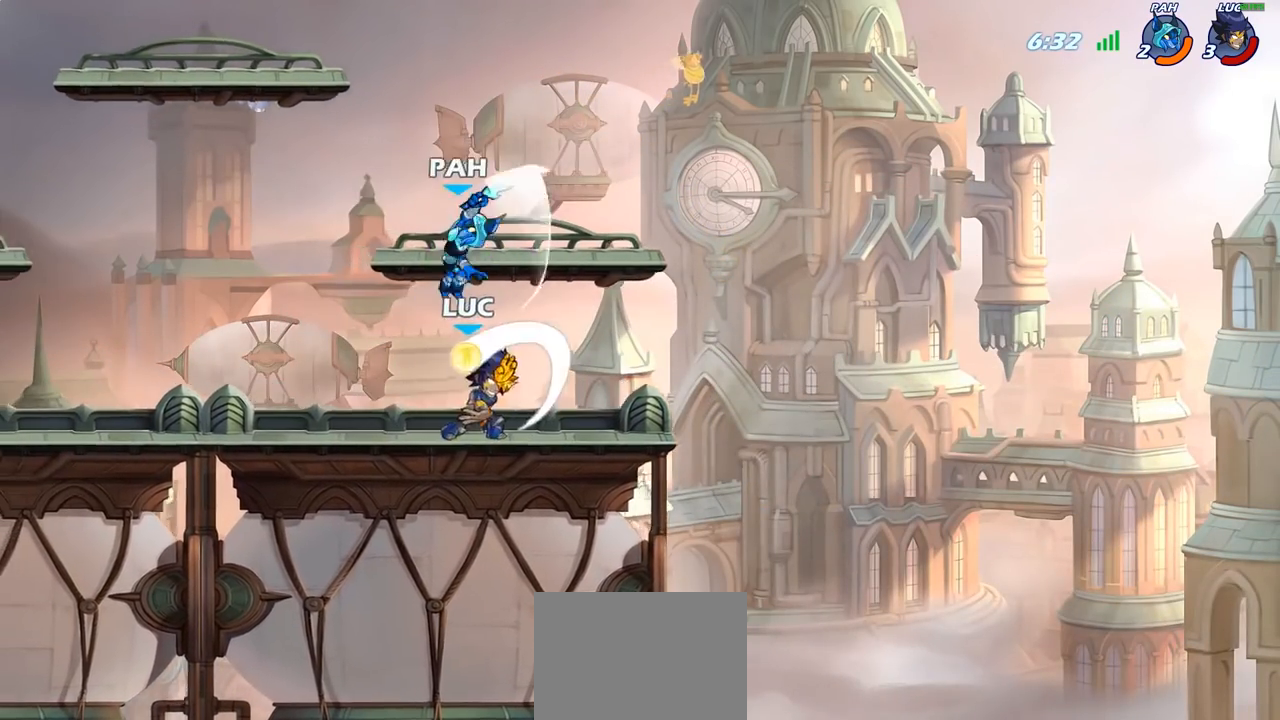
{"buttons": ["SQUARE"], "left_stick": "left", "right_stick": "center", "events": [[33, "SQUARE", "up"], [133, "SQUARE", "down"], [250, "SQUARE", "up"], [250, "left_stick", "left"], [500, "SQUARE", "down"]]}
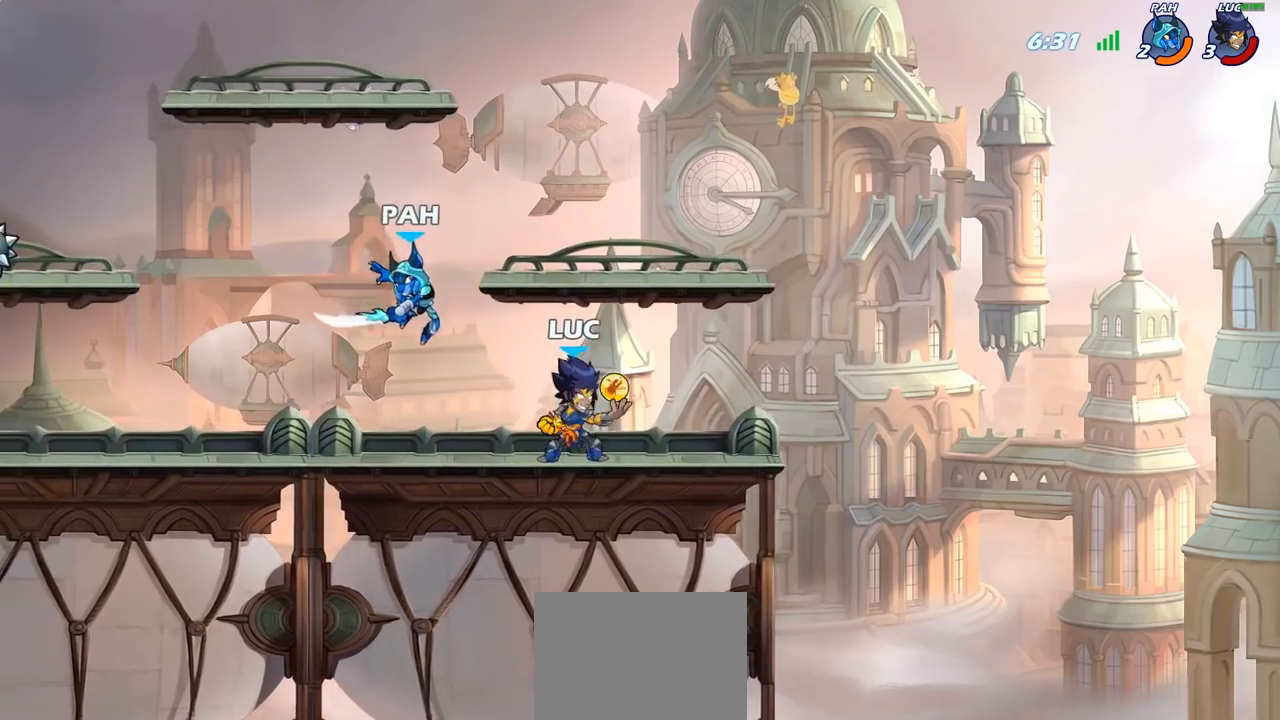
{"buttons": [], "left_stick": "left", "right_stick": "center", "events": [[83, "SQUARE", "up"], [183, "left_stick", "center"], [417, "left_stick", "left"]]}
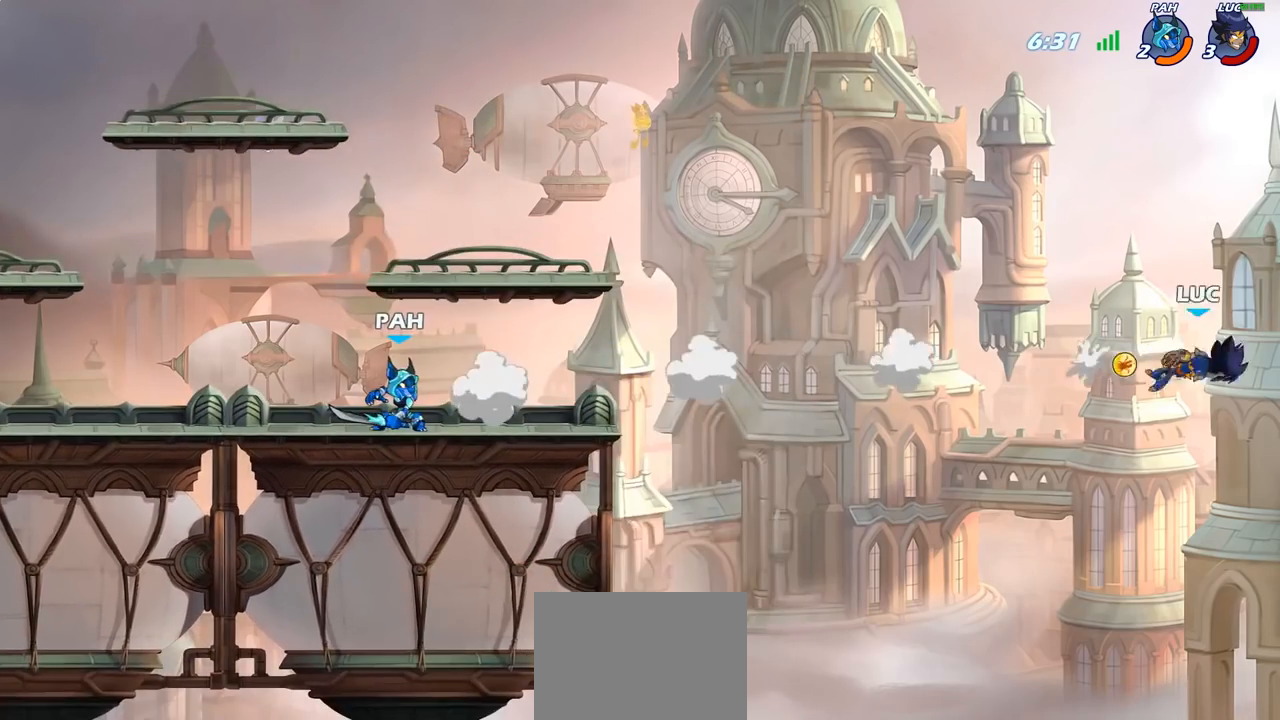
{"buttons": [], "left_stick": "left", "right_stick": "center", "events": [[17, "R2", "down"], [133, "R2", "up"], [200, "R2", "down"], [300, "R2", "up"], [383, "R2", "down"], [467, "R2", "up"]]}
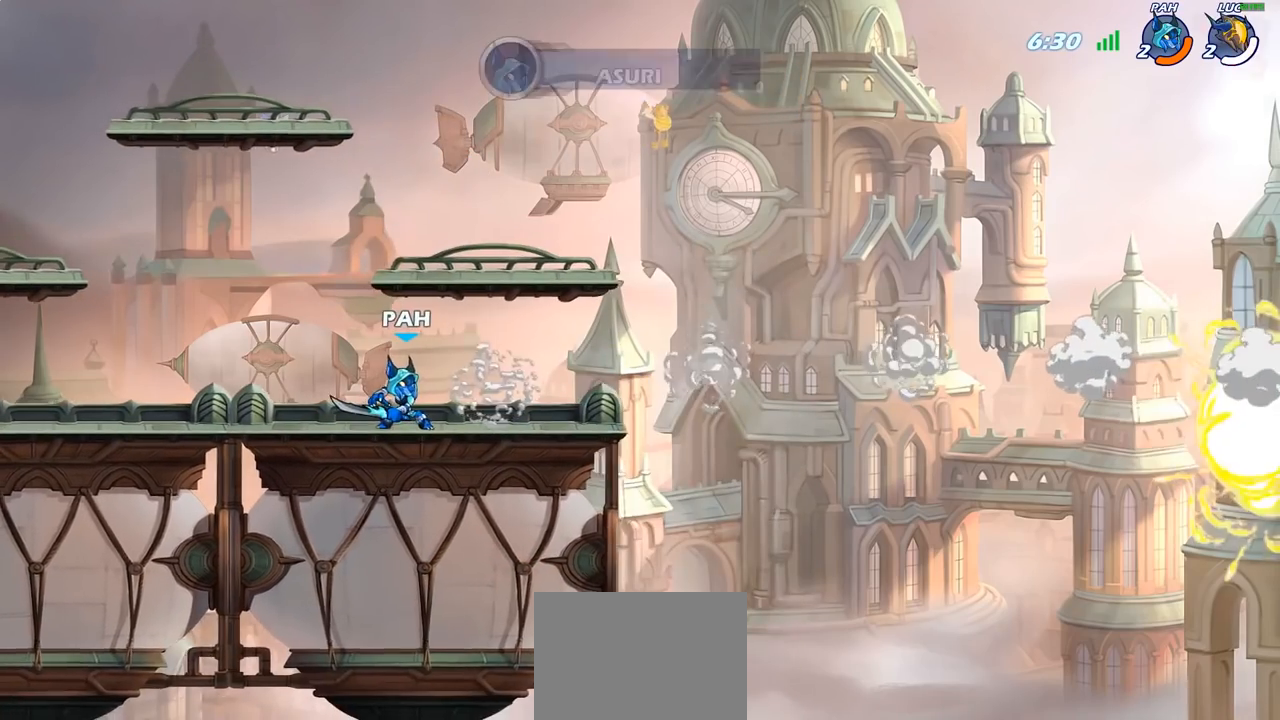
{"buttons": [], "left_stick": "center", "right_stick": "center", "events": [[200, "left_stick", "center"]]}
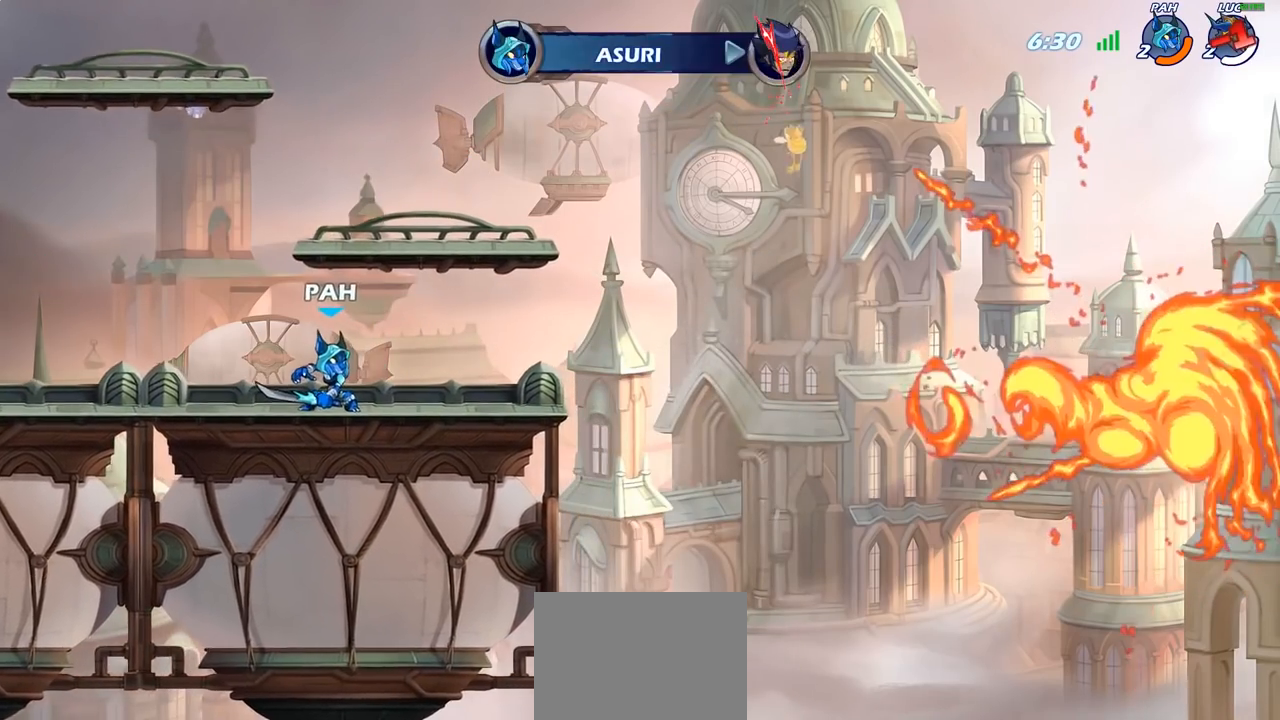
{"buttons": [], "left_stick": "center", "right_stick": "center", "events": []}
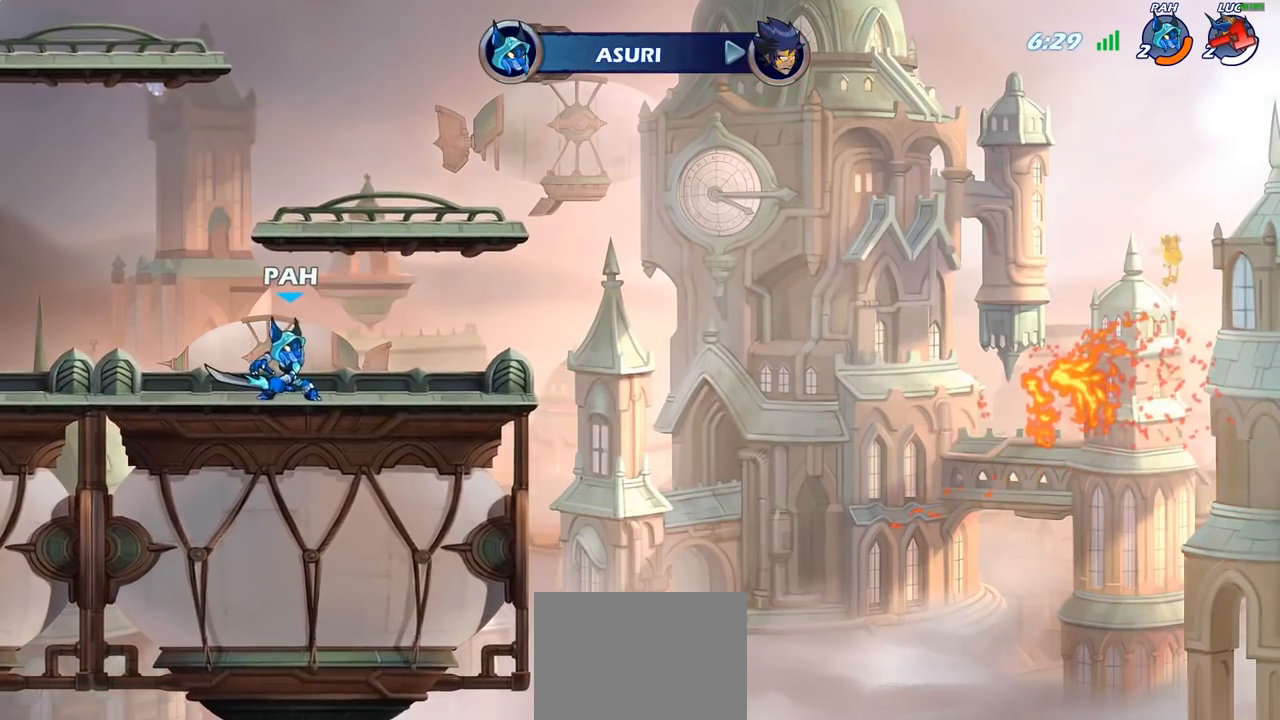
{"buttons": [], "left_stick": "center", "right_stick": "center", "events": []}
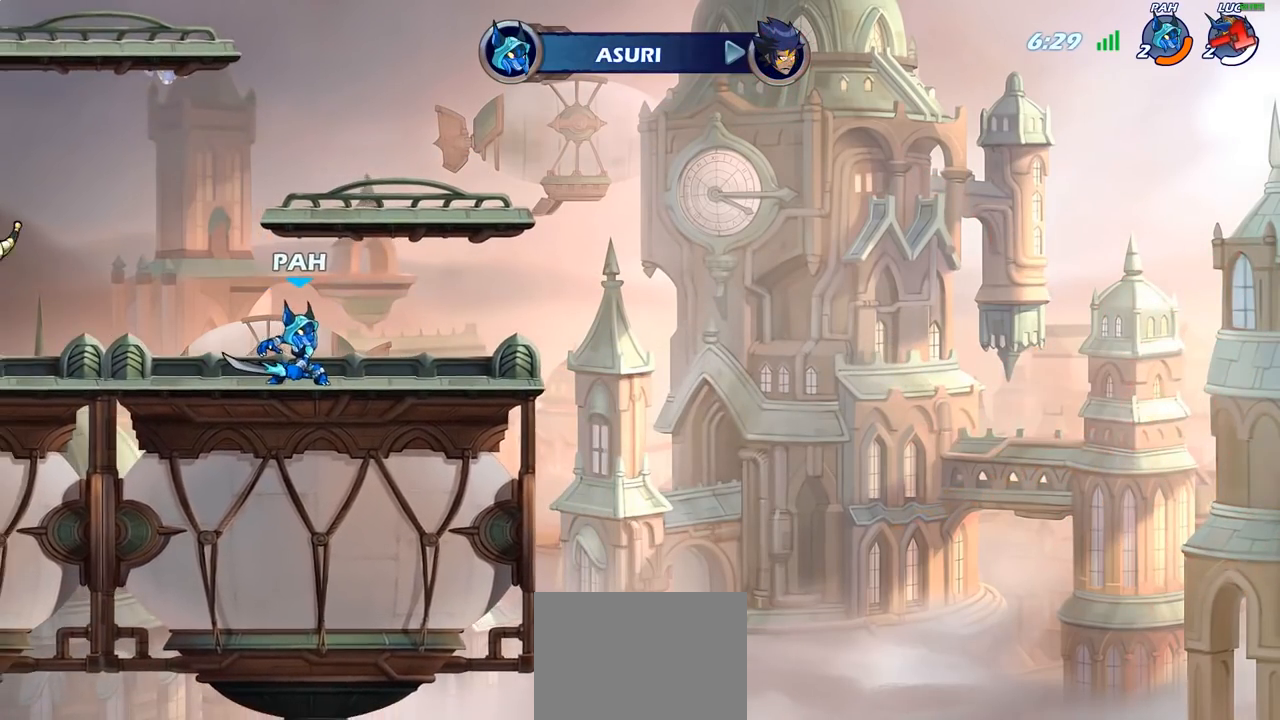
{"buttons": [], "left_stick": "center", "right_stick": "center", "events": []}
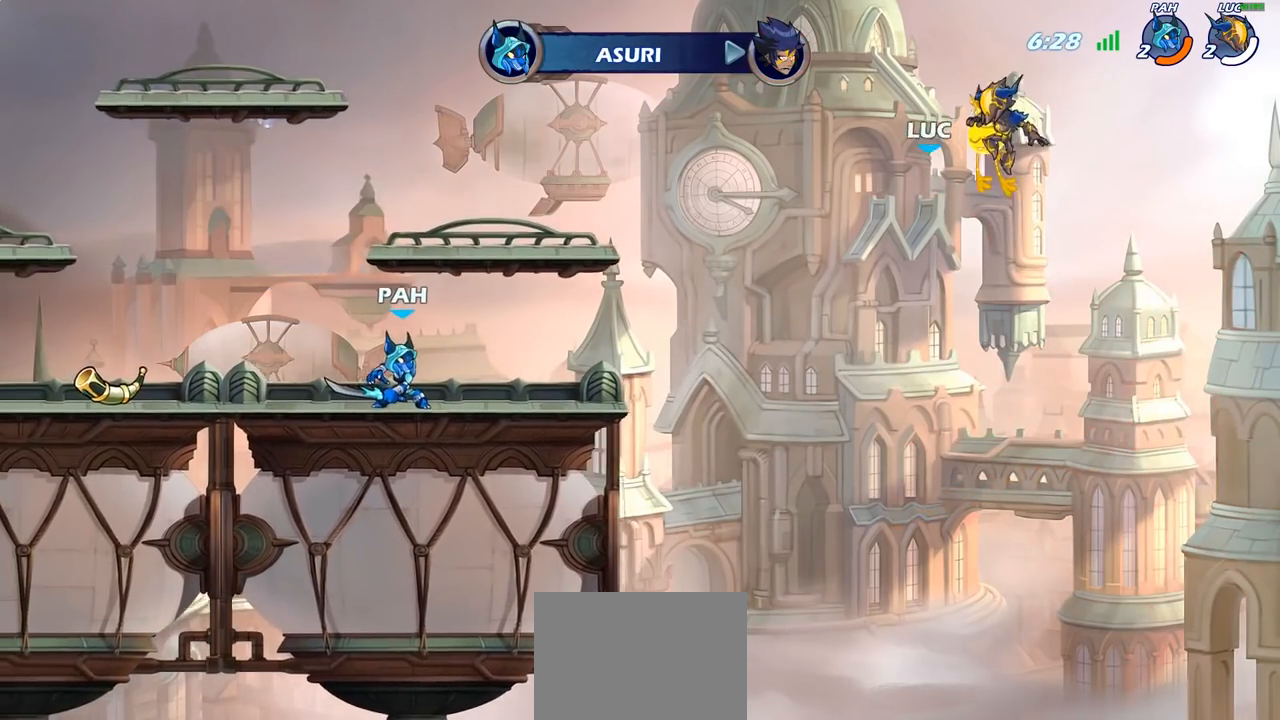
{"buttons": [], "left_stick": "center", "right_stick": "center", "events": []}
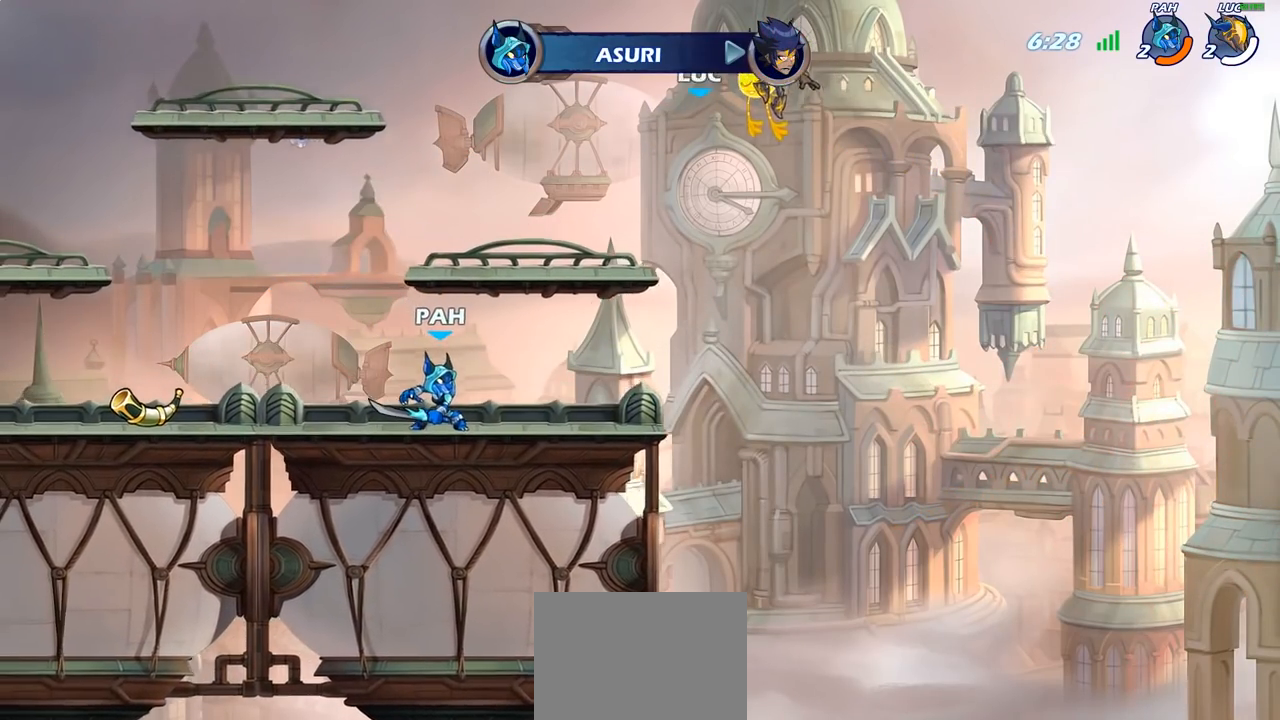
{"buttons": [], "left_stick": "center", "right_stick": "center", "events": []}
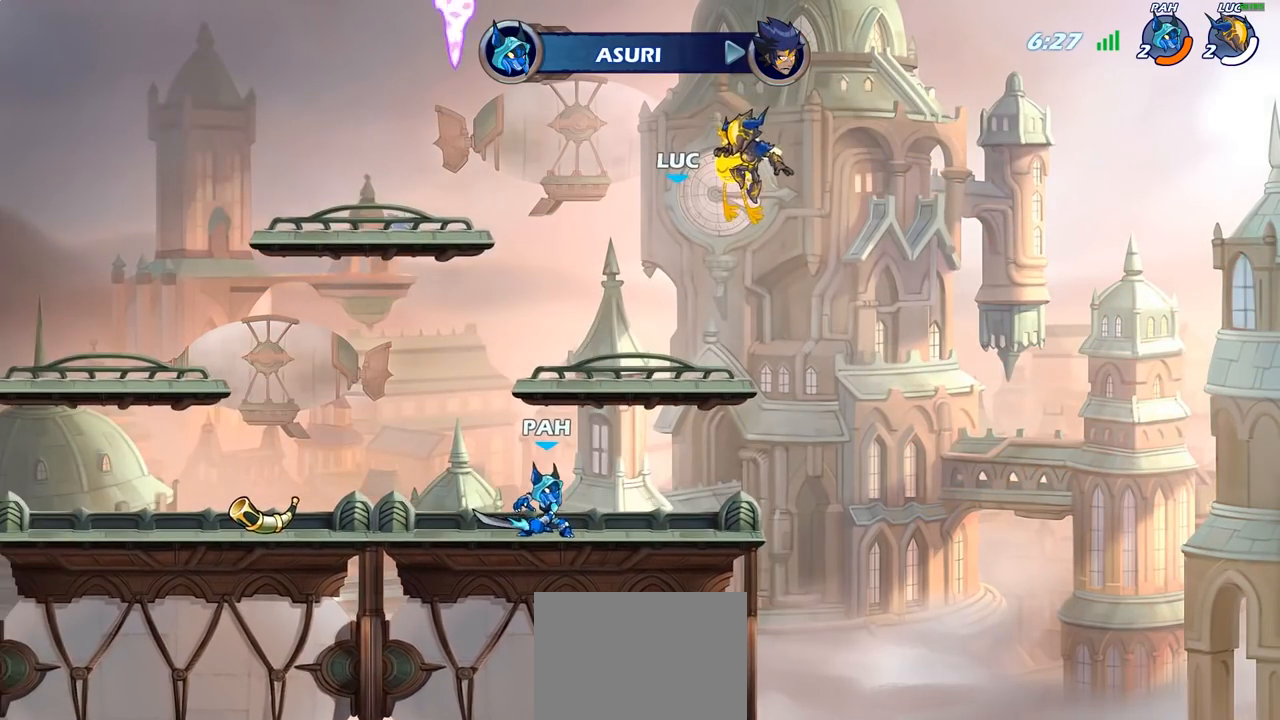
{"buttons": ["SELECT"], "left_stick": "center", "right_stick": "center", "events": [[483, "SELECT", "down"]]}
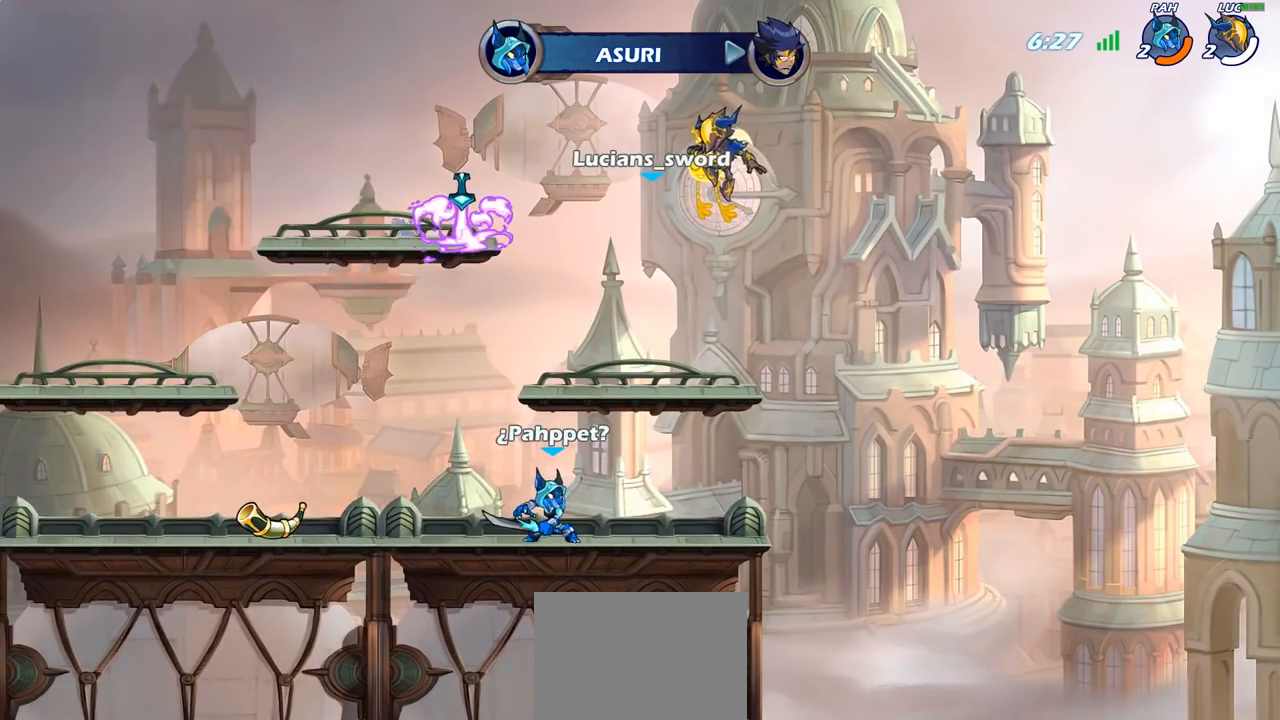
{"buttons": [], "left_stick": "center", "right_stick": "center", "events": [[200, "SELECT", "up"]]}
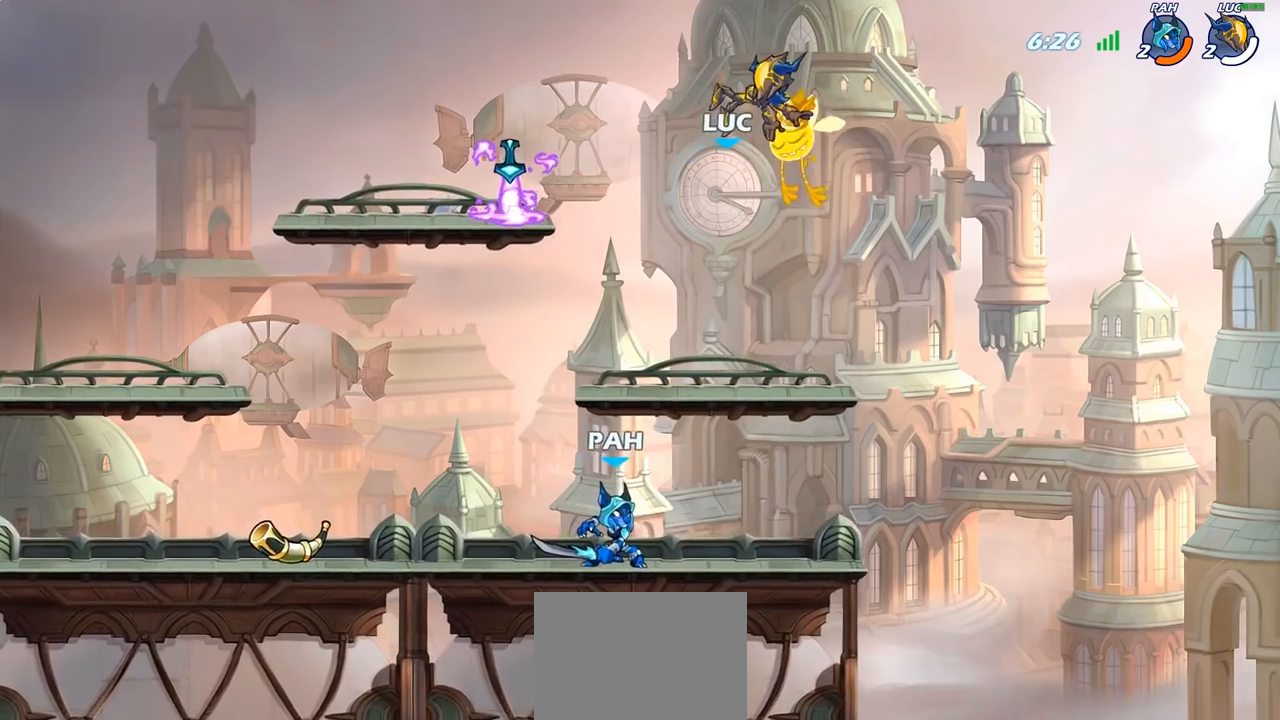
{"buttons": [], "left_stick": "center", "right_stick": "center", "events": []}
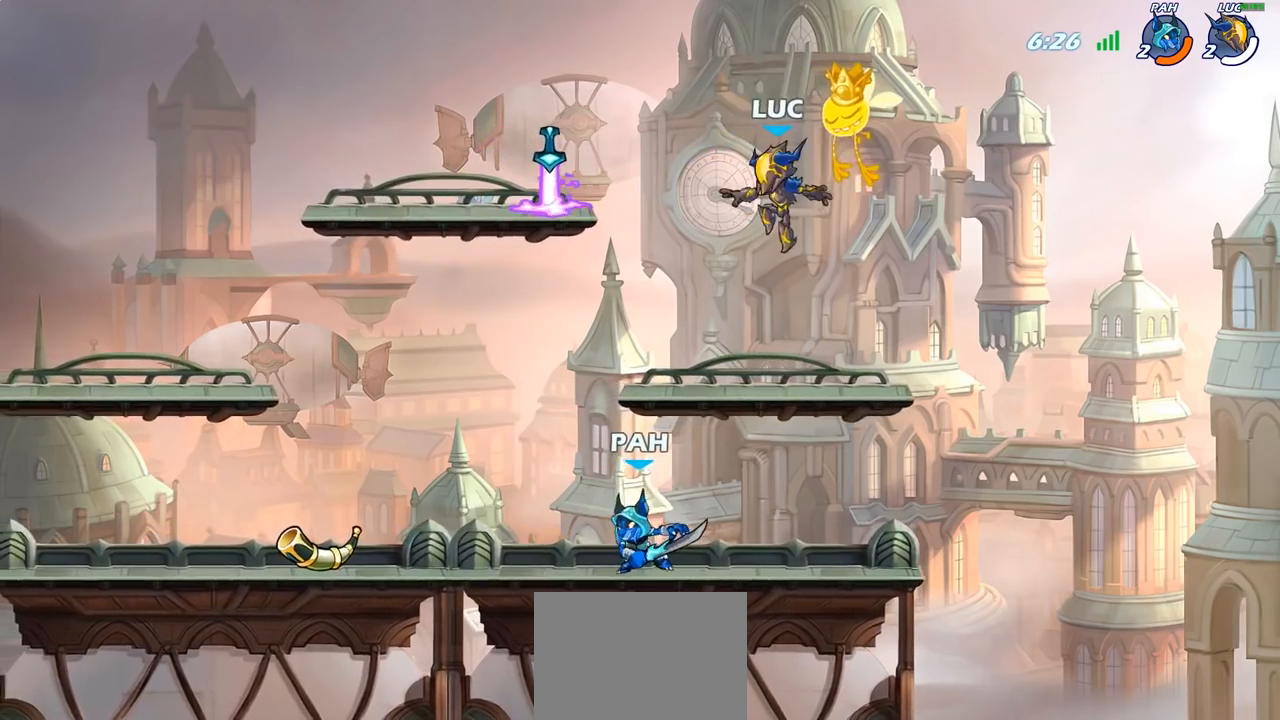
{"buttons": [], "left_stick": "left", "right_stick": "center", "events": [[83, "left_stick", "left"]]}
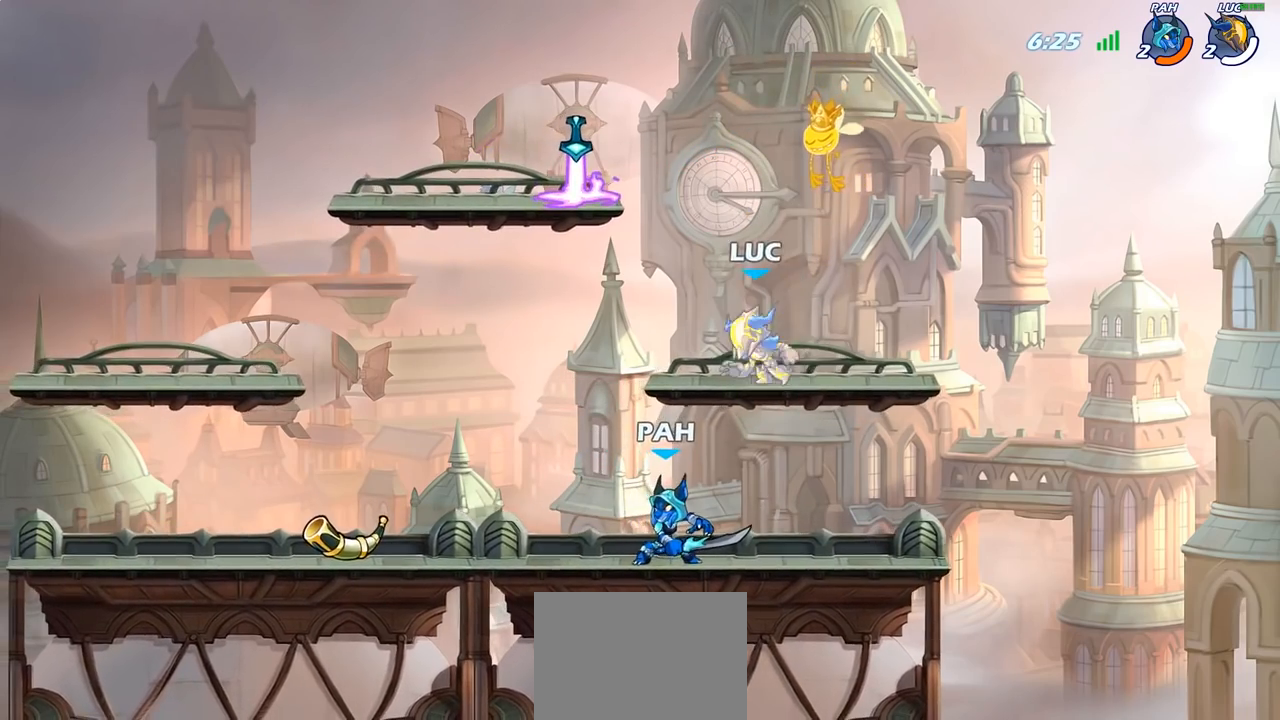
{"buttons": [], "left_stick": "down", "right_stick": "center", "events": [[100, "CROSS", "down"], [233, "CROSS", "up"], [333, "left_stick", "down-left"], [350, "R1", "down"], [417, "R1", "up"], [433, "left_stick", "down"]]}
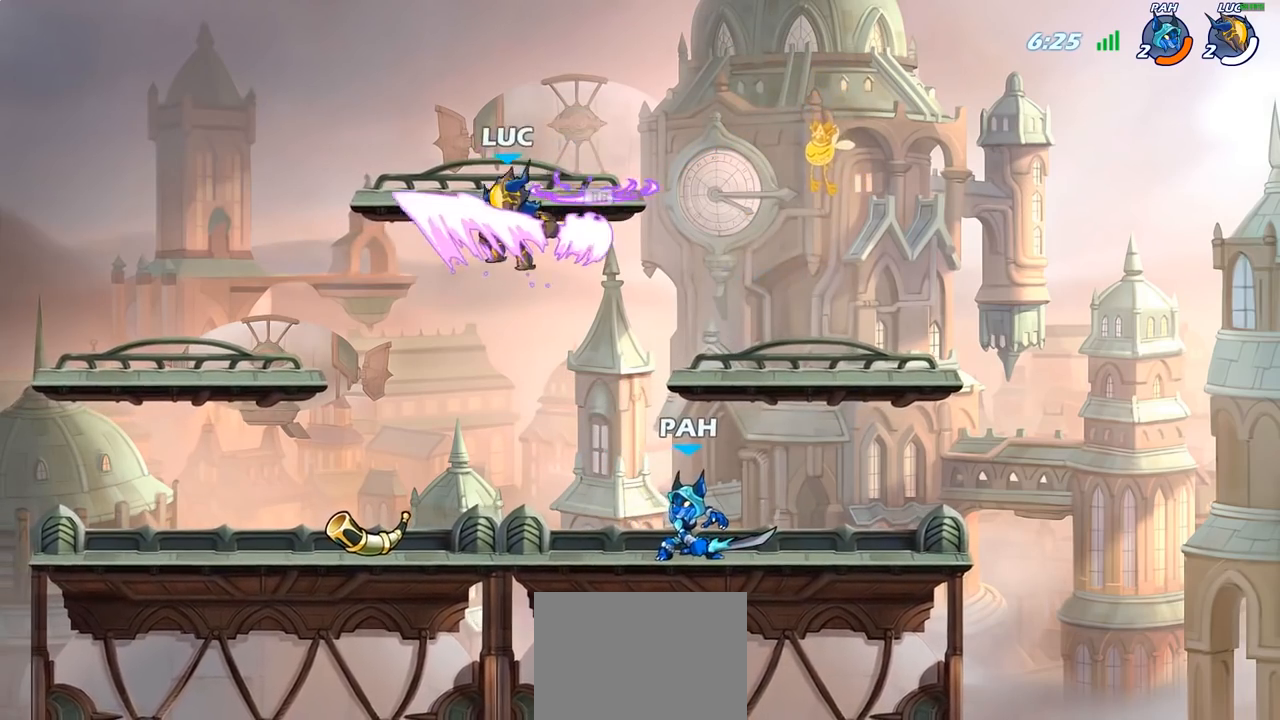
{"buttons": [], "left_stick": "up-right", "right_stick": "center", "events": [[150, "left_stick", "left"], [483, "left_stick", "up-right"]]}
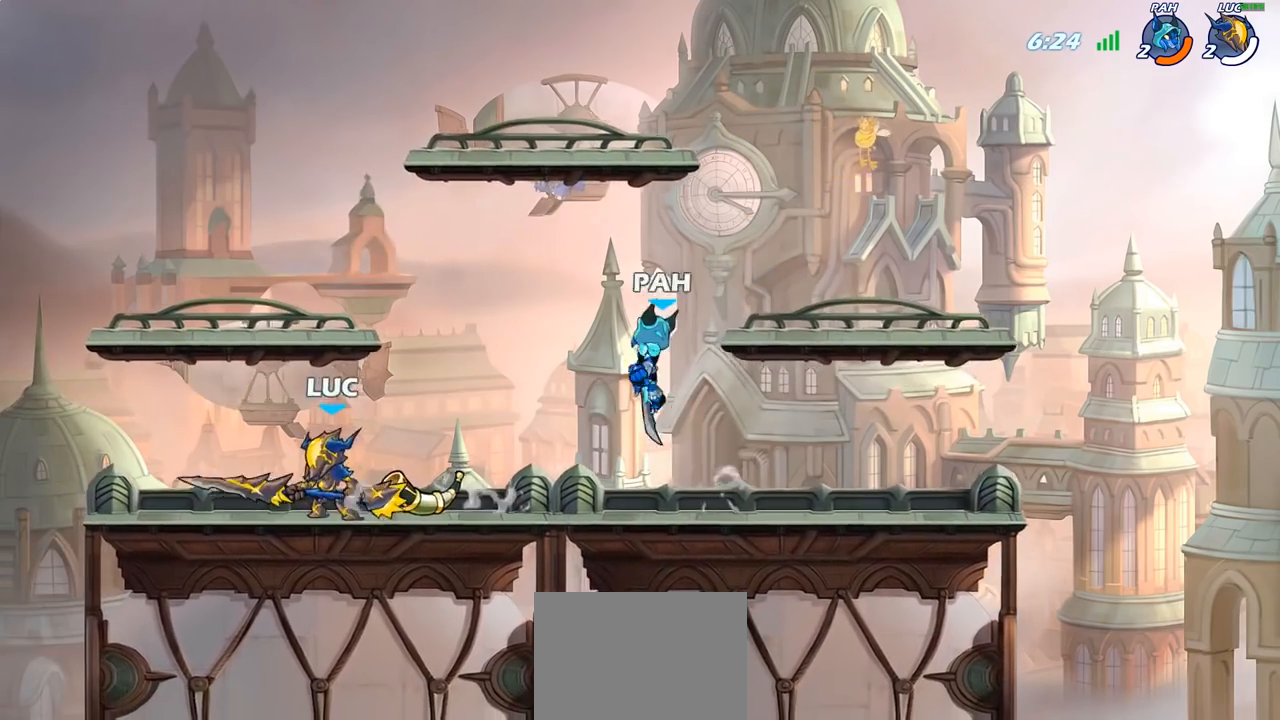
{"buttons": [], "left_stick": "right", "right_stick": "center", "events": [[83, "left_stick", "right"], [200, "CROSS", "down"], [250, "SQUARE", "down"], [267, "right_stick", "down-left"], [283, "CROSS", "up"], [300, "SQUARE", "up"], [317, "right_stick", "center"]]}